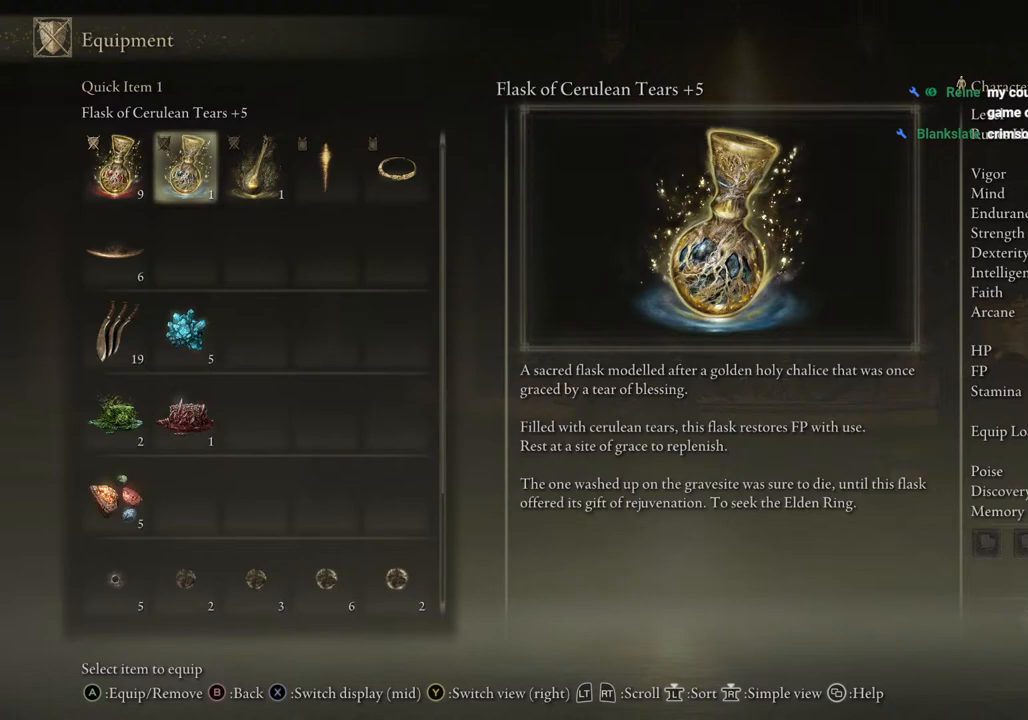
Gameplay with a controller (PlayStation layout); each line is a JSON object with the inputs held at the frame after it. "events" lists button and stick changes between this image and that frame as [ms after this image, input, new state], when the widget could be followed in between.
{"buttons": ["DPAD_DOWN"], "left_stick": "center", "right_stick": "center", "events": [[433, "DPAD_DOWN", "down"]]}
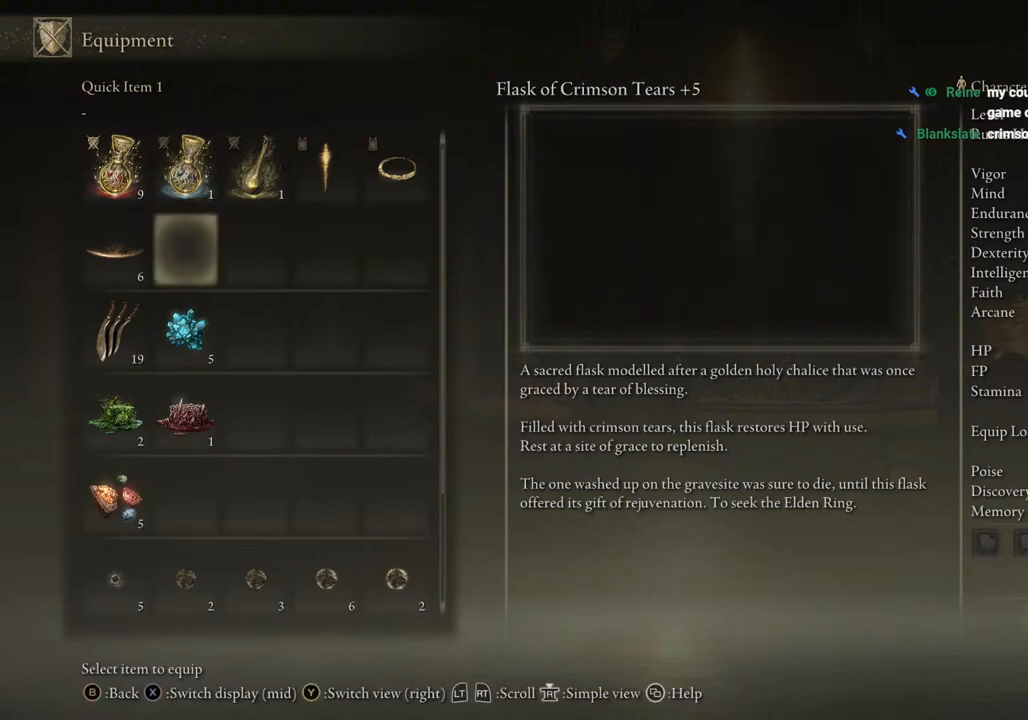
{"buttons": [], "left_stick": "center", "right_stick": "center", "events": [[117, "DPAD_DOWN", "up"]]}
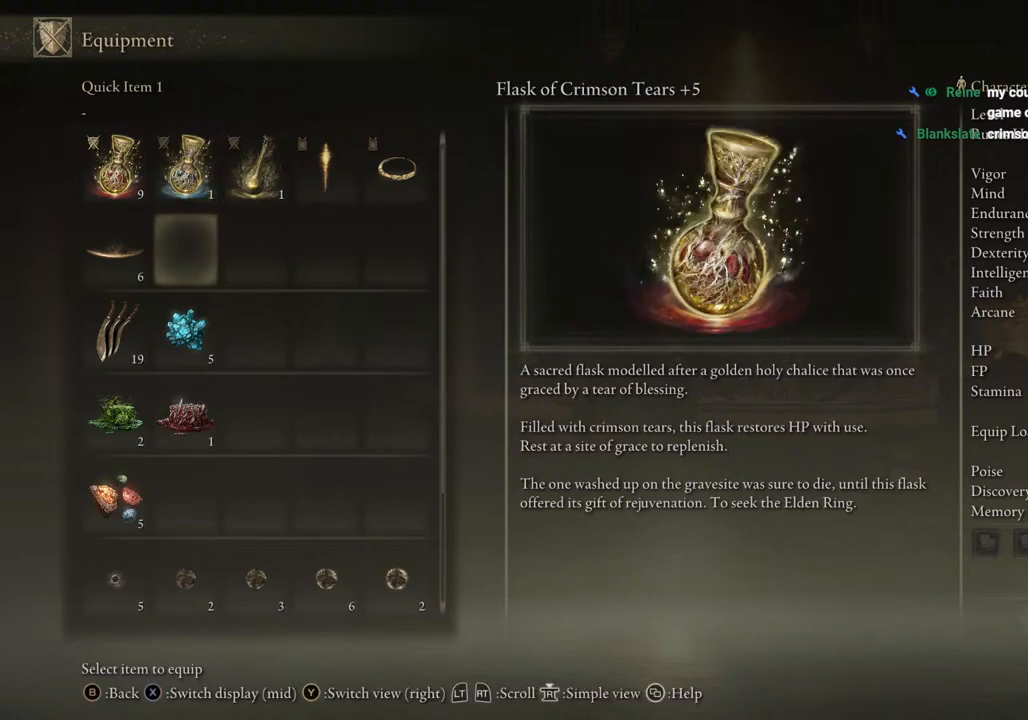
{"buttons": [], "left_stick": "center", "right_stick": "center", "events": []}
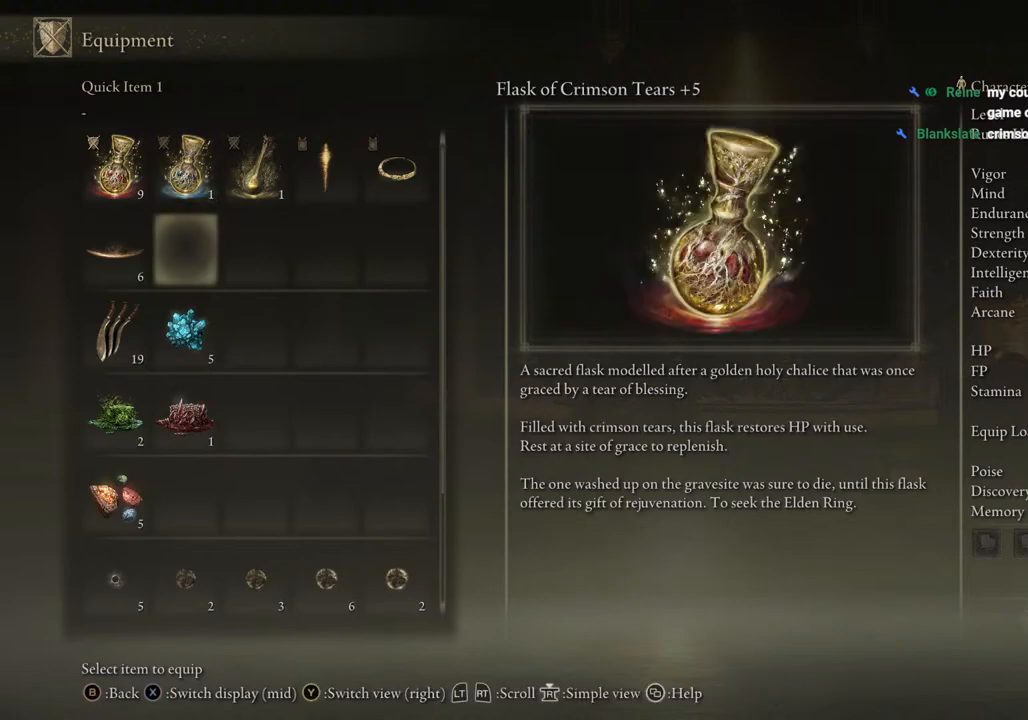
{"buttons": [], "left_stick": "center", "right_stick": "center", "events": []}
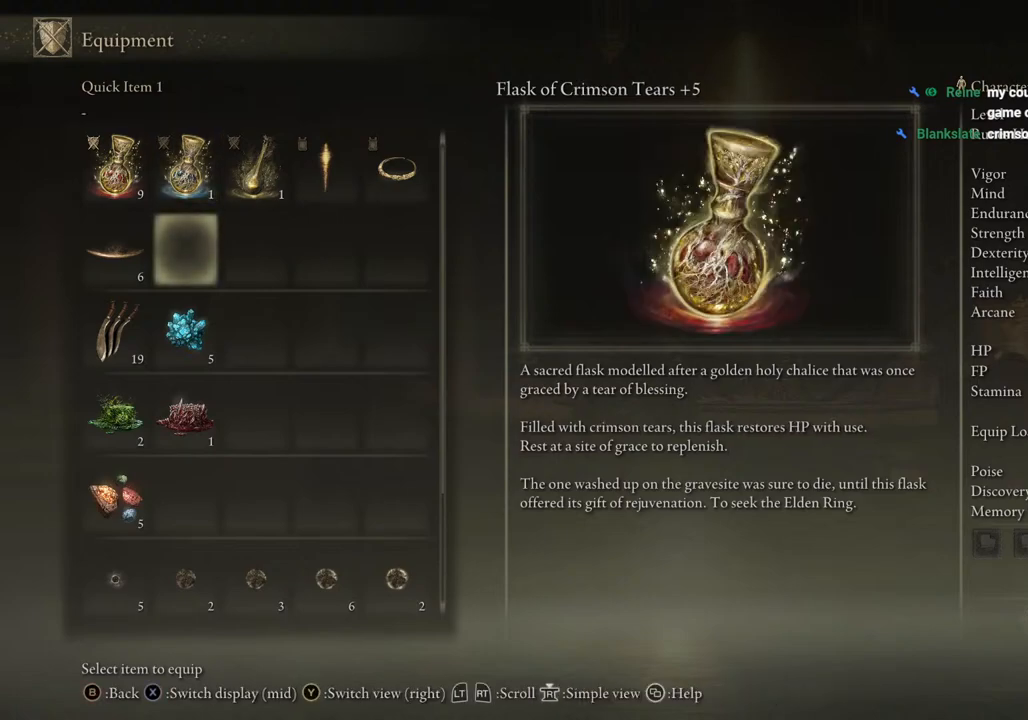
{"buttons": [], "left_stick": "center", "right_stick": "center", "events": []}
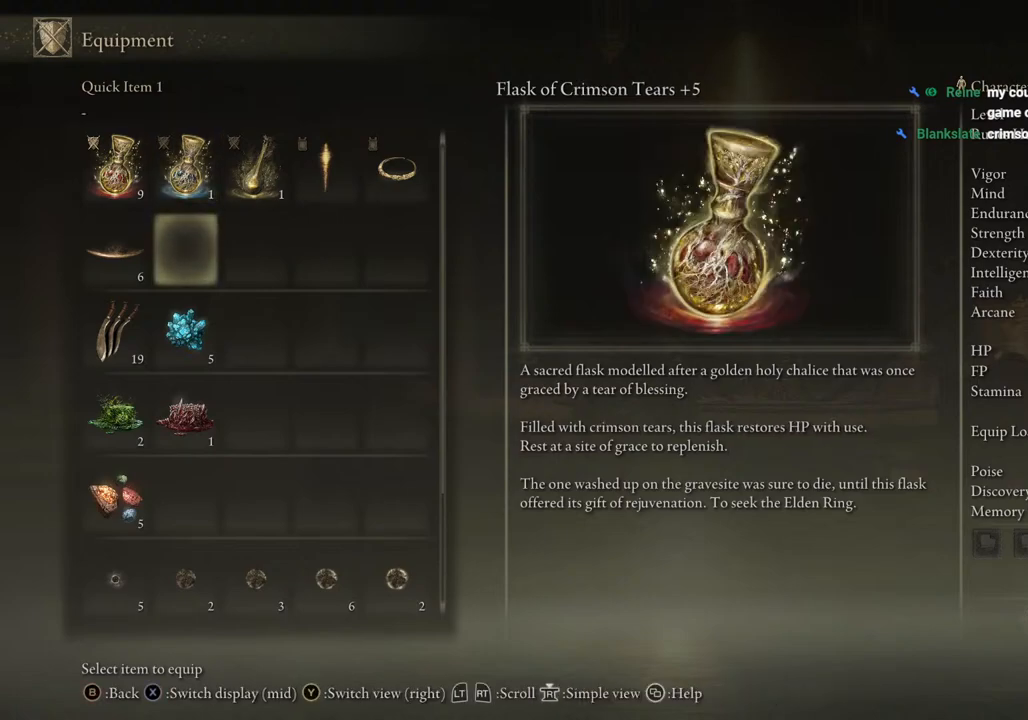
{"buttons": [], "left_stick": "center", "right_stick": "center", "events": []}
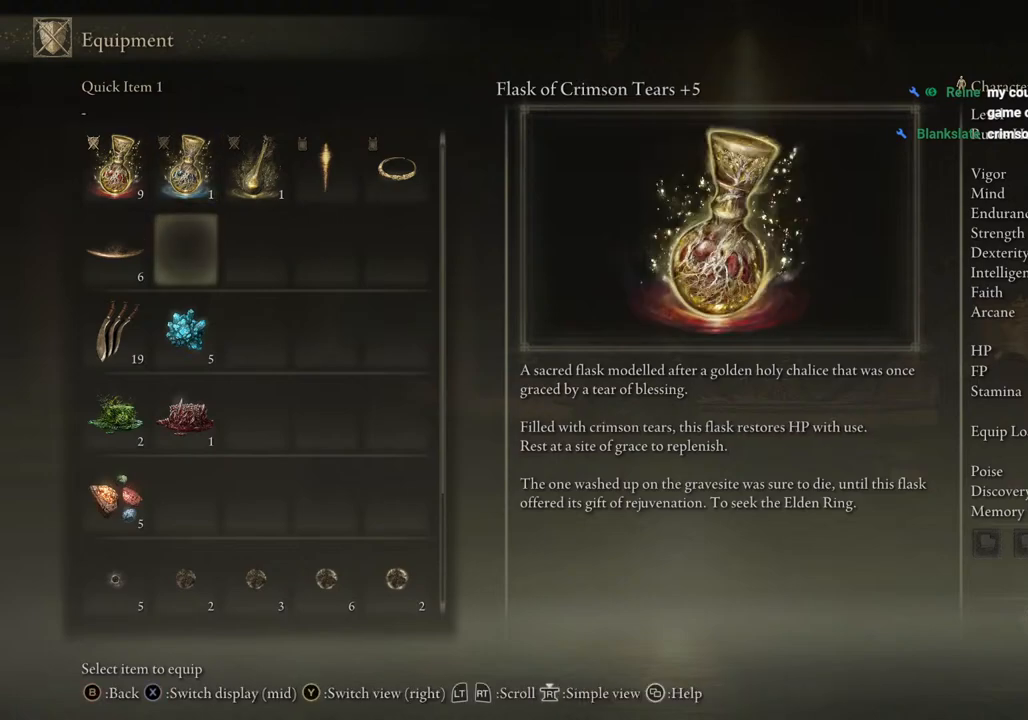
{"buttons": [], "left_stick": "center", "right_stick": "center", "events": []}
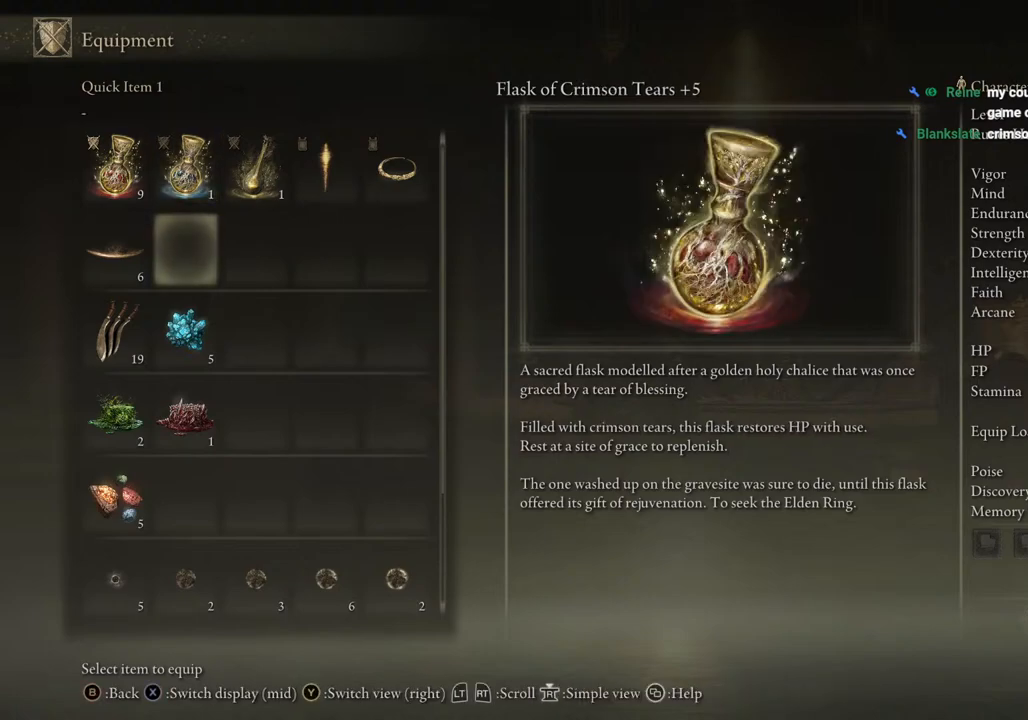
{"buttons": [], "left_stick": "center", "right_stick": "center", "events": [[283, "DPAD_UP", "down"], [417, "DPAD_UP", "up"]]}
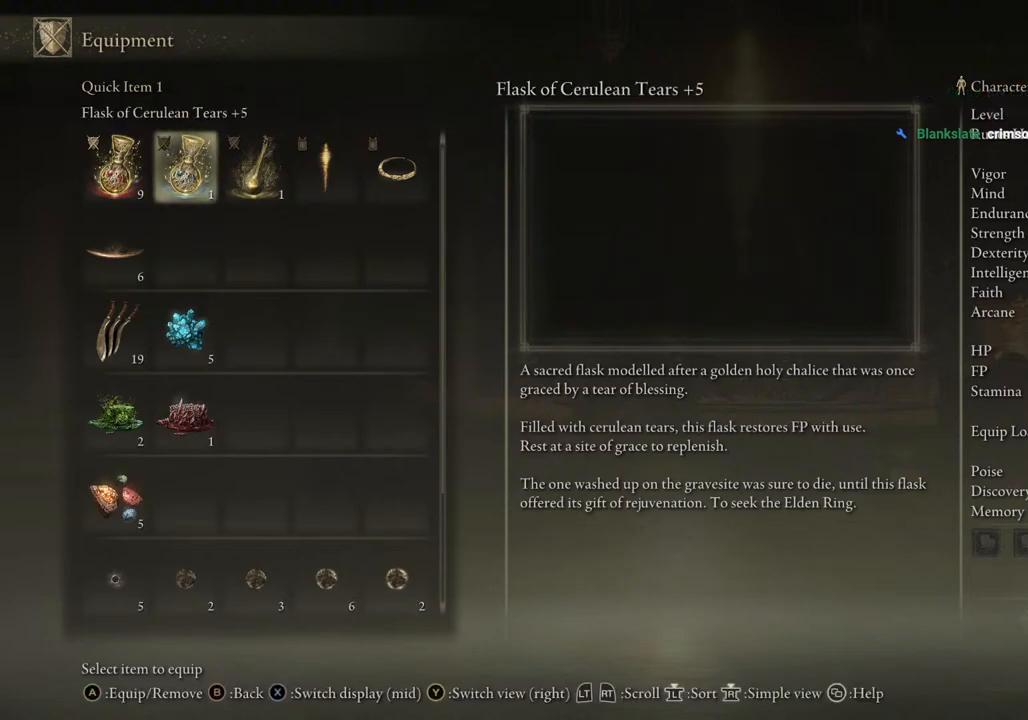
{"buttons": [], "left_stick": "center", "right_stick": "center", "events": []}
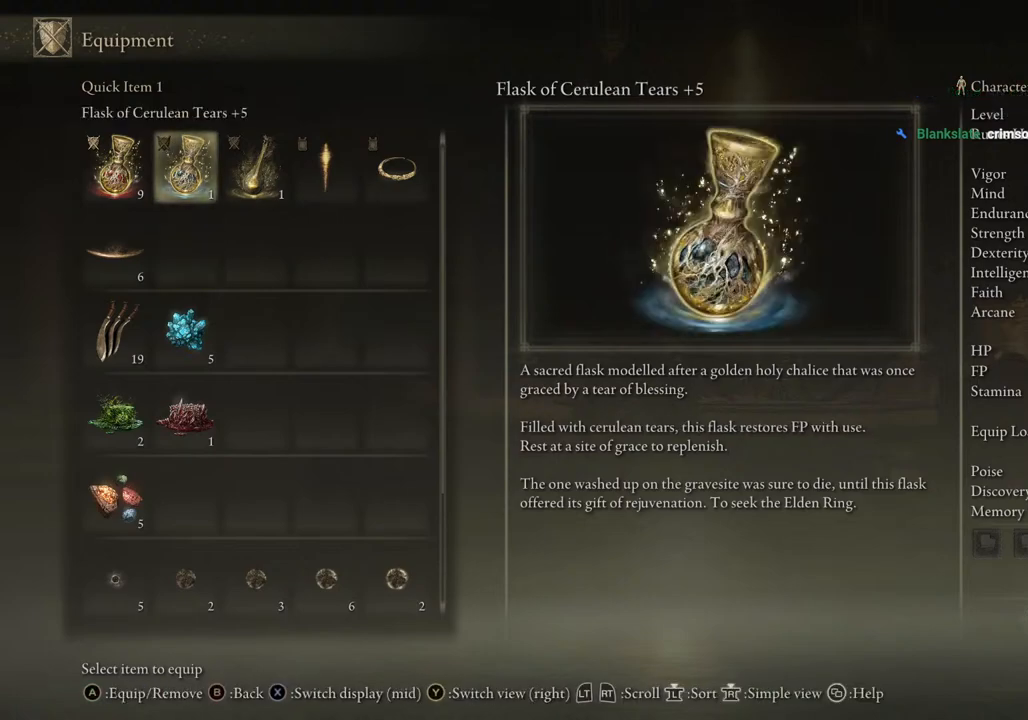
{"buttons": [], "left_stick": "center", "right_stick": "center", "events": [[267, "DPAD_LEFT", "down"], [383, "DPAD_LEFT", "up"]]}
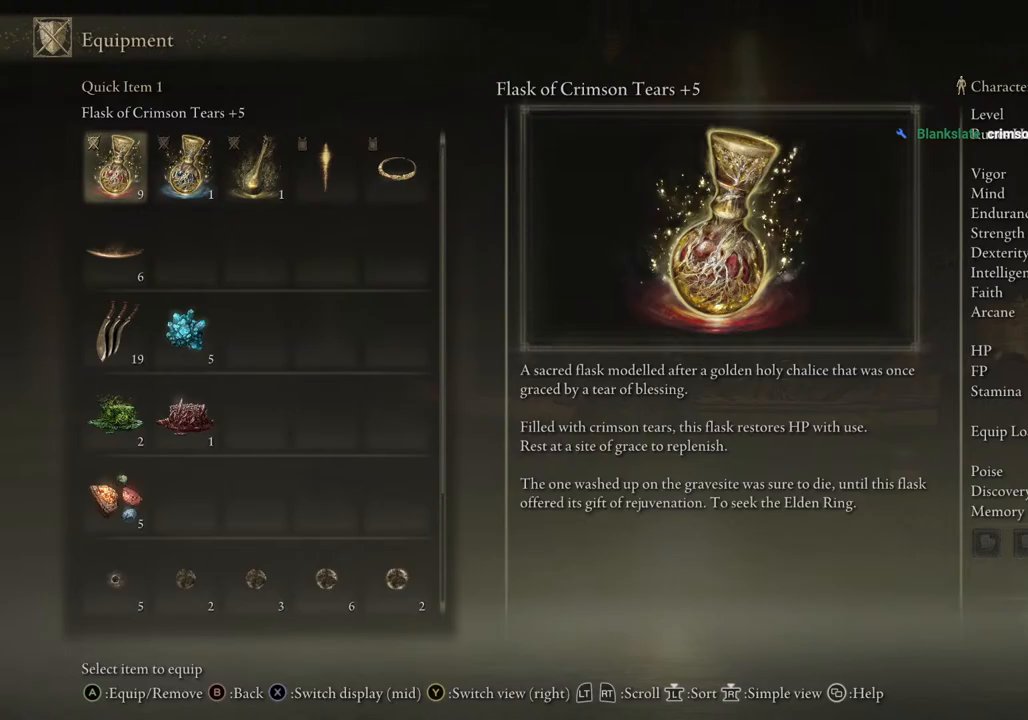
{"buttons": [], "left_stick": "center", "right_stick": "center", "events": [[133, "DPAD_RIGHT", "down"], [267, "DPAD_RIGHT", "up"]]}
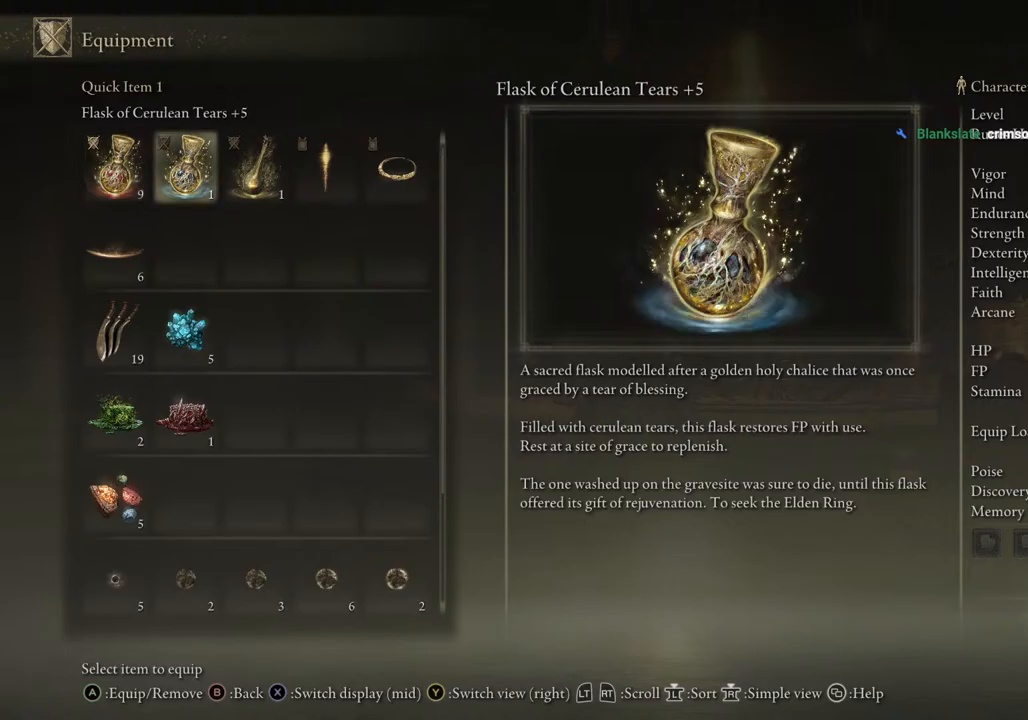
{"buttons": [], "left_stick": "center", "right_stick": "center", "events": []}